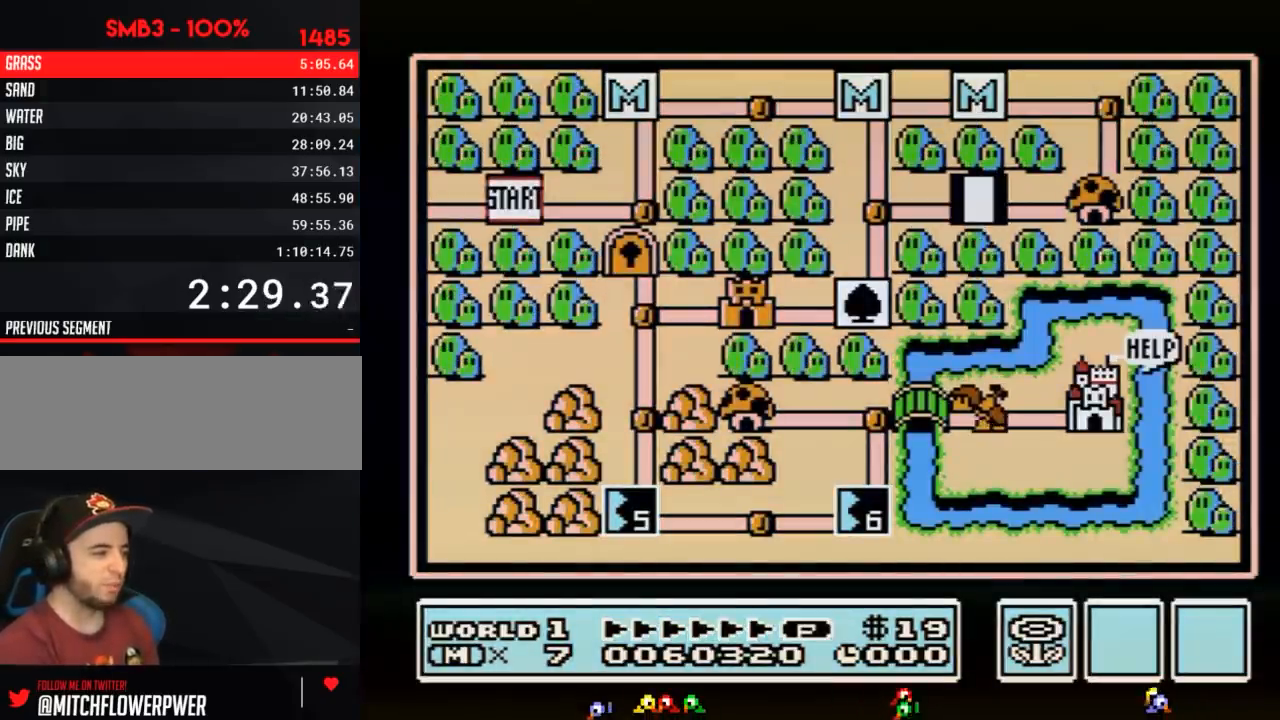
Gameplay with a controller (Nintendo layout); each line is a JSON object with the inputs held at the frame after it. "events" lists button and stick changes between this image and that frame as [ms after this image, input, new state], when the widget could be followed in between. Not read: L3 R3.
{"buttons": ["DPAD_LEFT"], "events": [[183, "DPAD_LEFT", "down"]]}
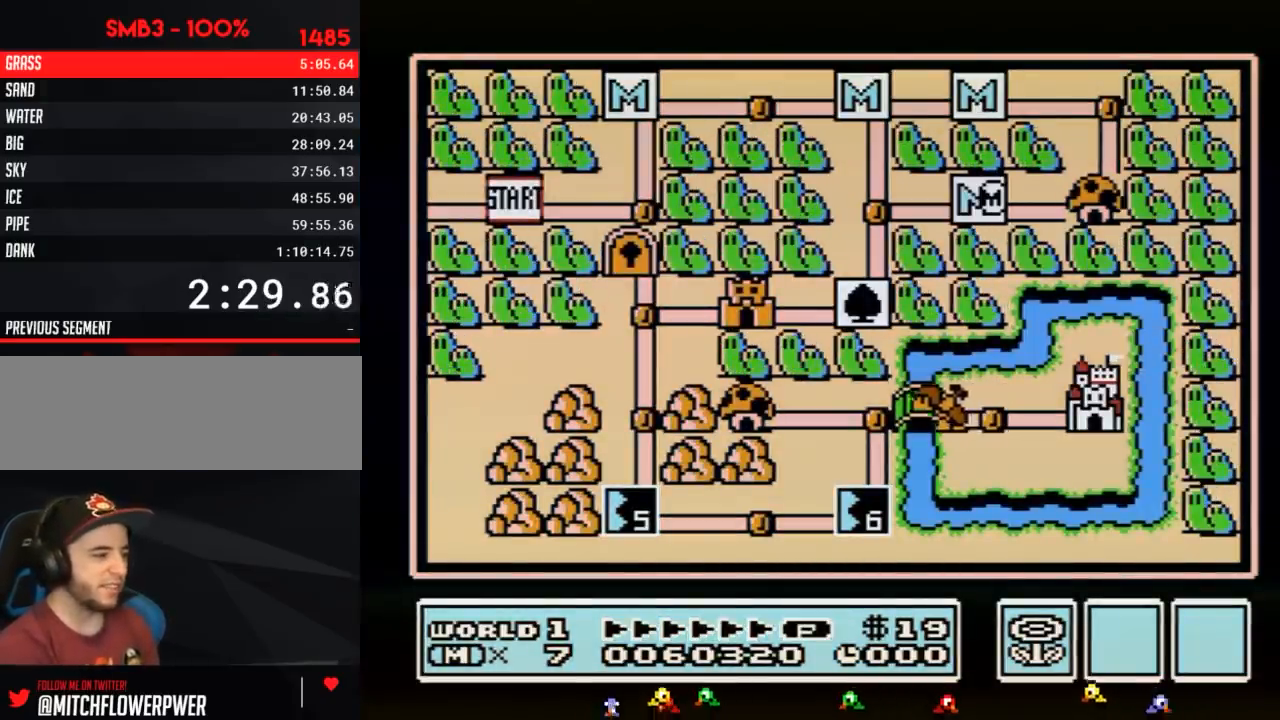
{"buttons": ["DPAD_LEFT"], "events": []}
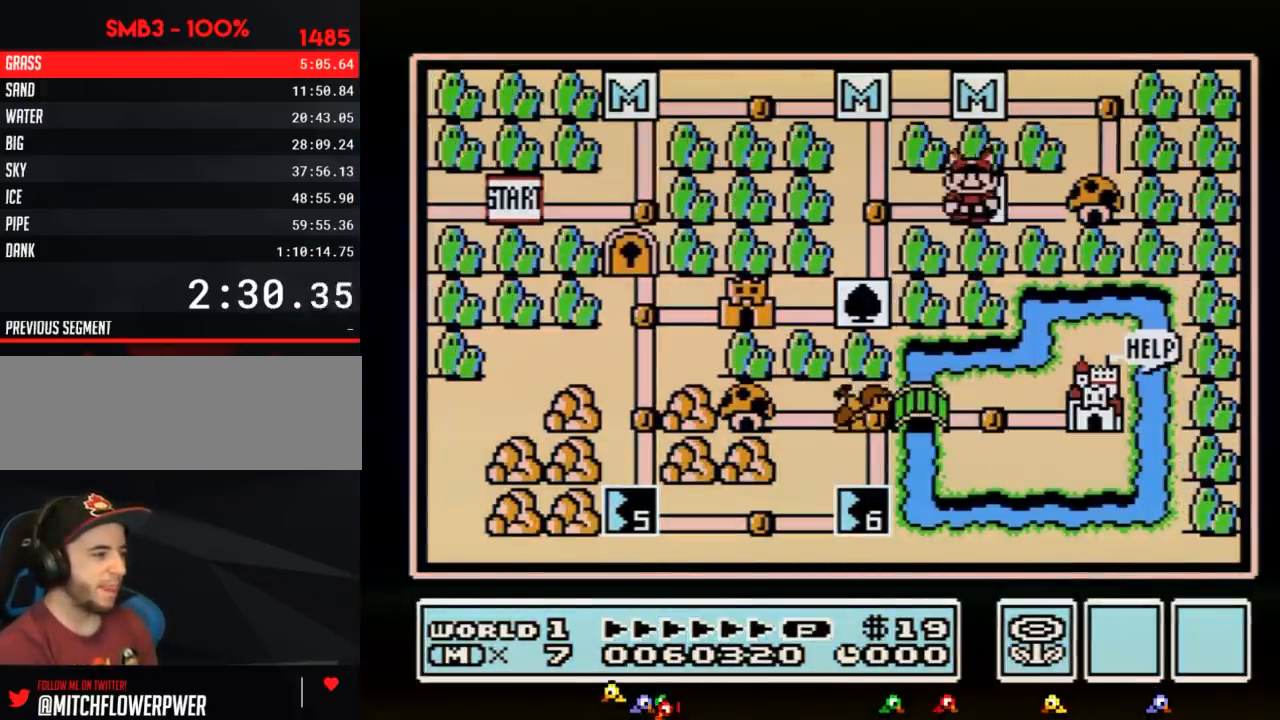
{"buttons": ["DPAD_DOWN"], "events": [[300, "DPAD_LEFT", "up"], [400, "DPAD_DOWN", "down"]]}
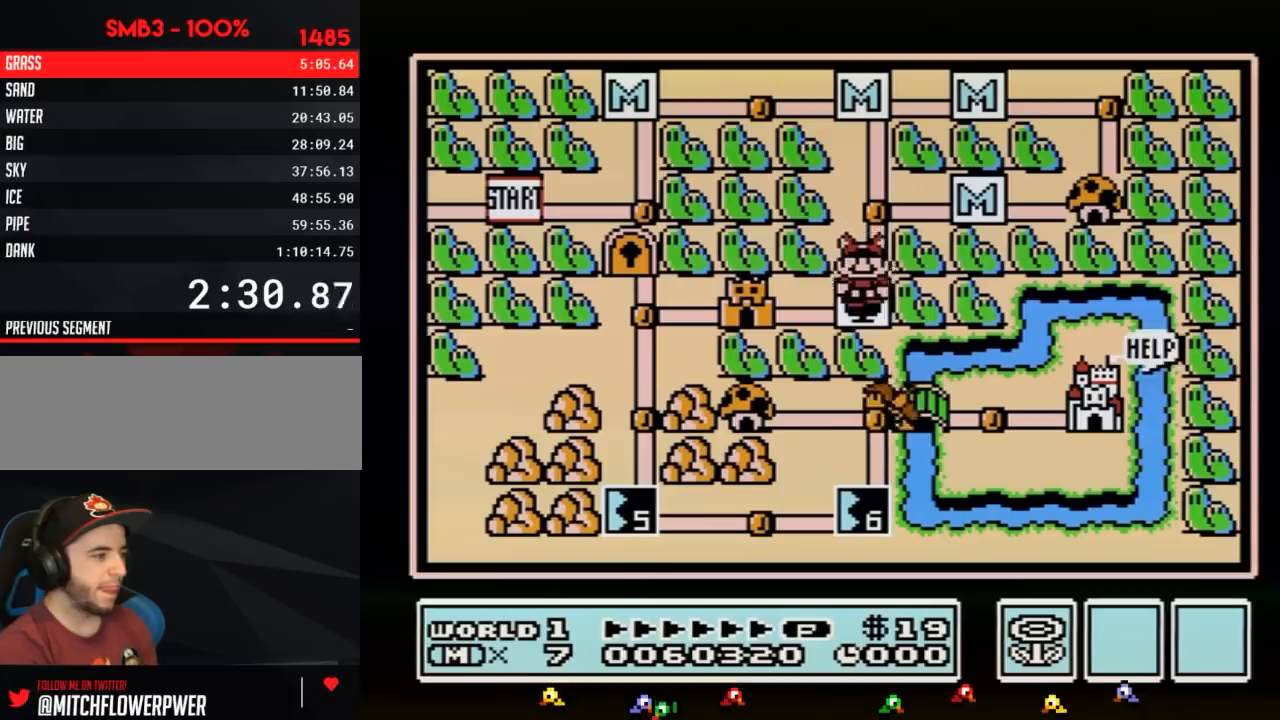
{"buttons": [], "events": [[83, "DPAD_DOWN", "up"], [217, "DPAD_LEFT", "down"], [433, "DPAD_LEFT", "up"]]}
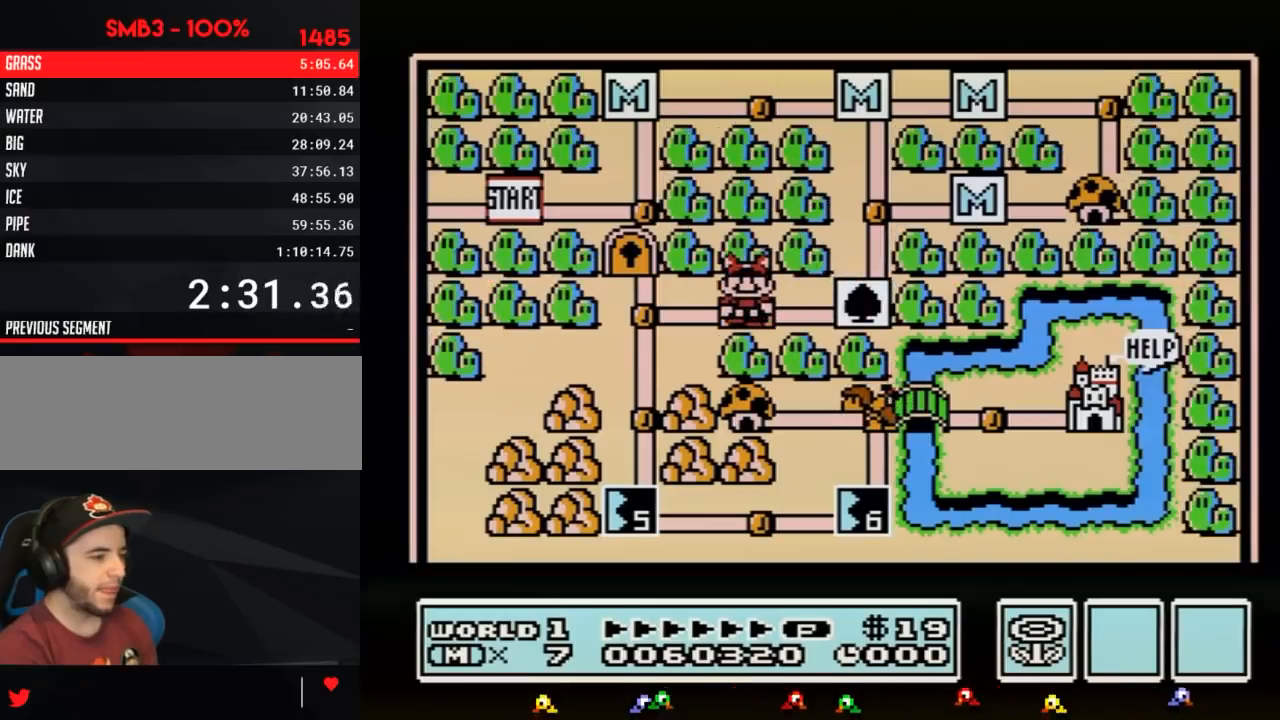
{"buttons": [], "events": []}
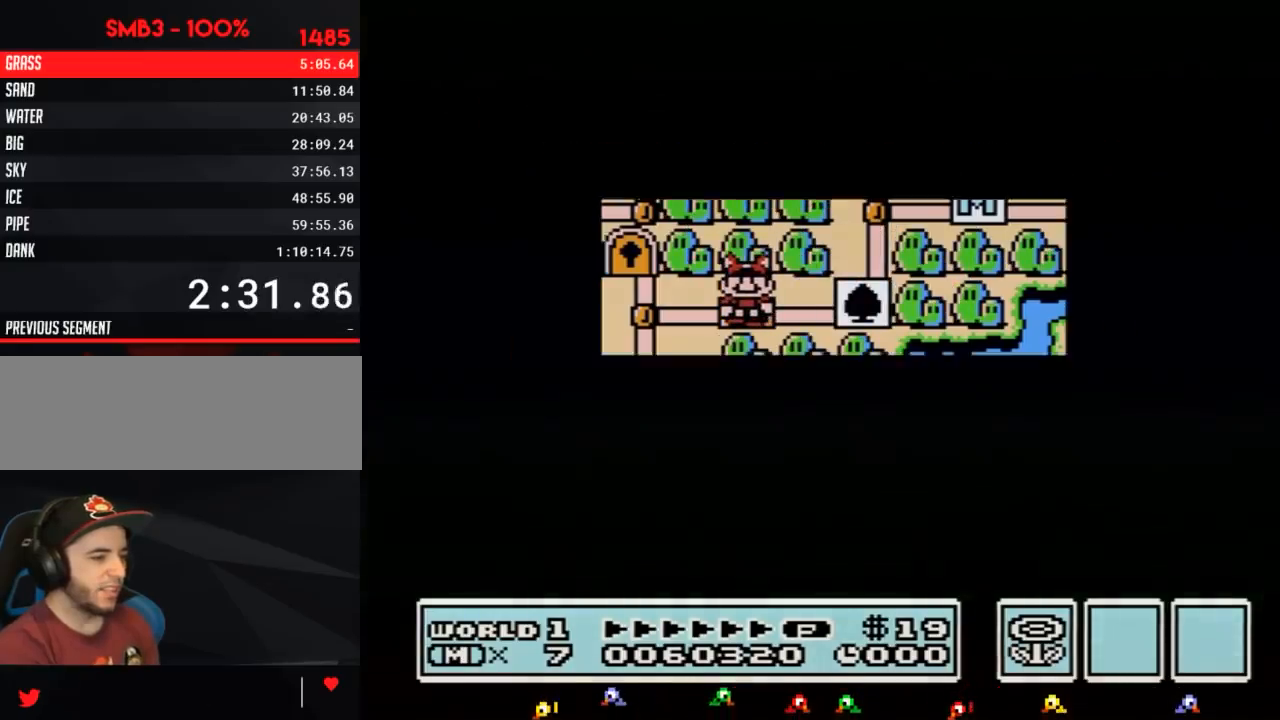
{"buttons": [], "events": []}
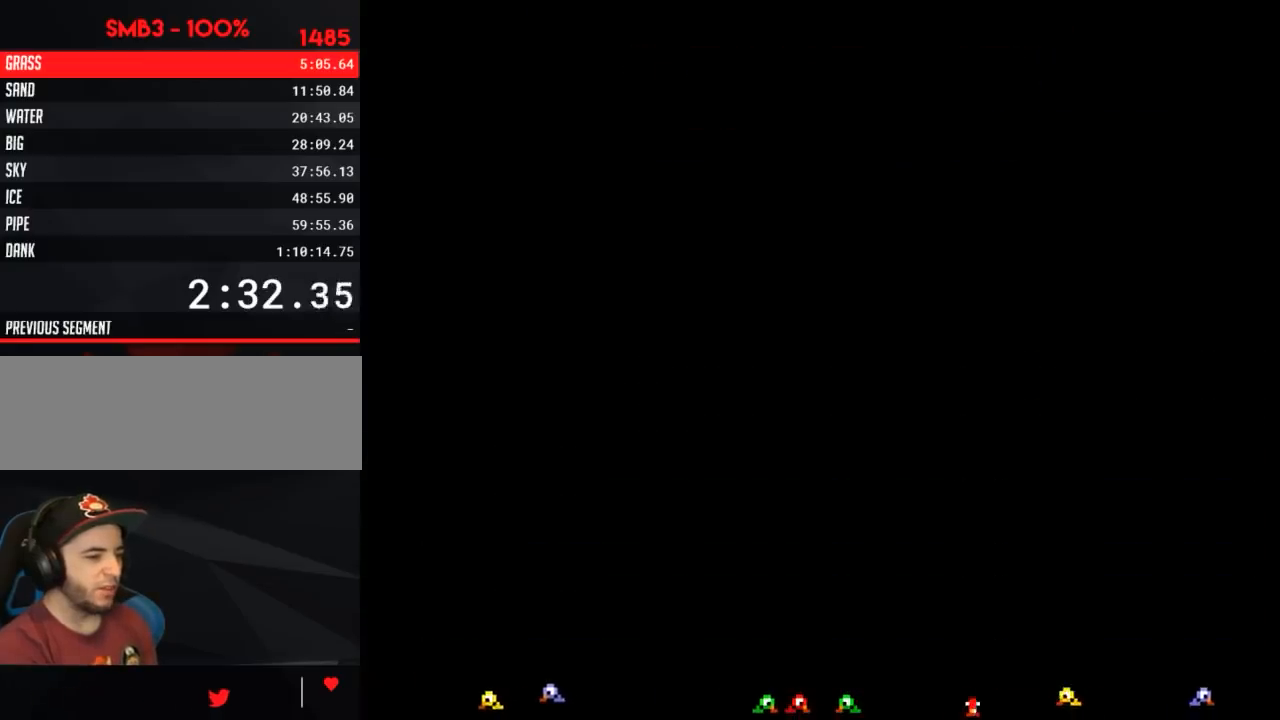
{"buttons": ["B", "DPAD_RIGHT"], "events": [[183, "A", "down"], [217, "A", "up"], [217, "B", "down"], [217, "DPAD_RIGHT", "down"]]}
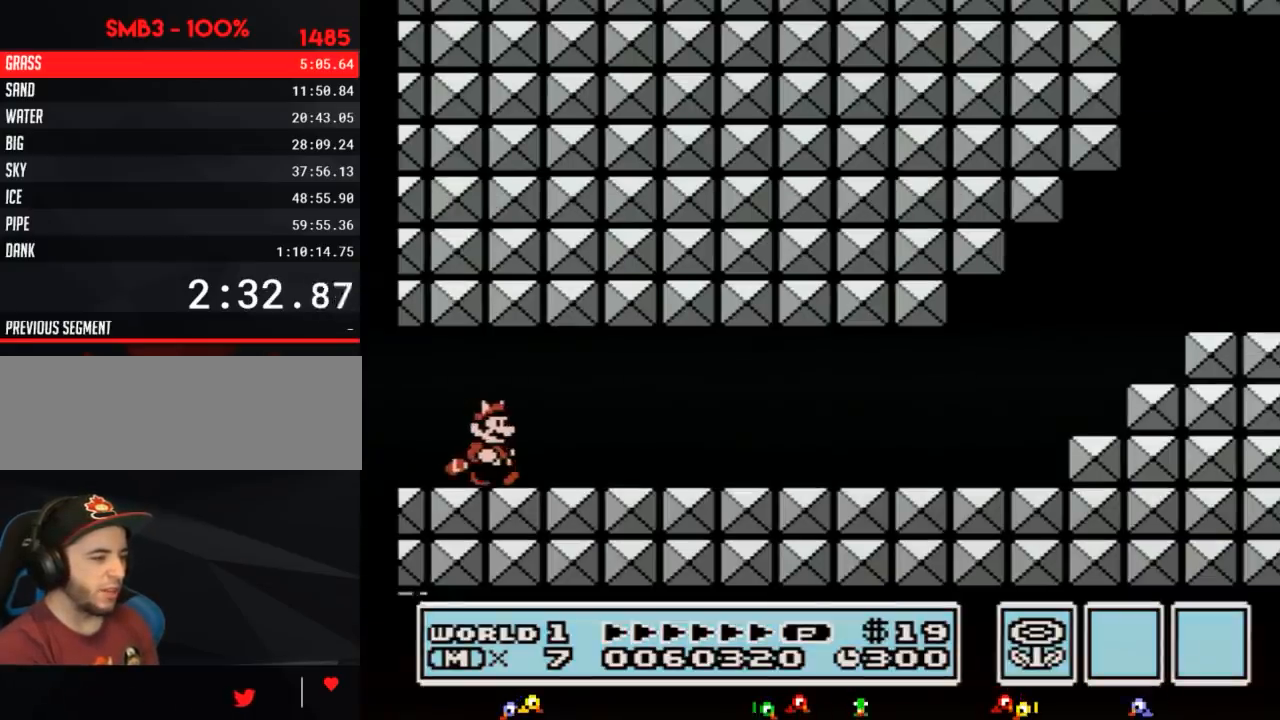
{"buttons": ["B", "DPAD_RIGHT"], "events": []}
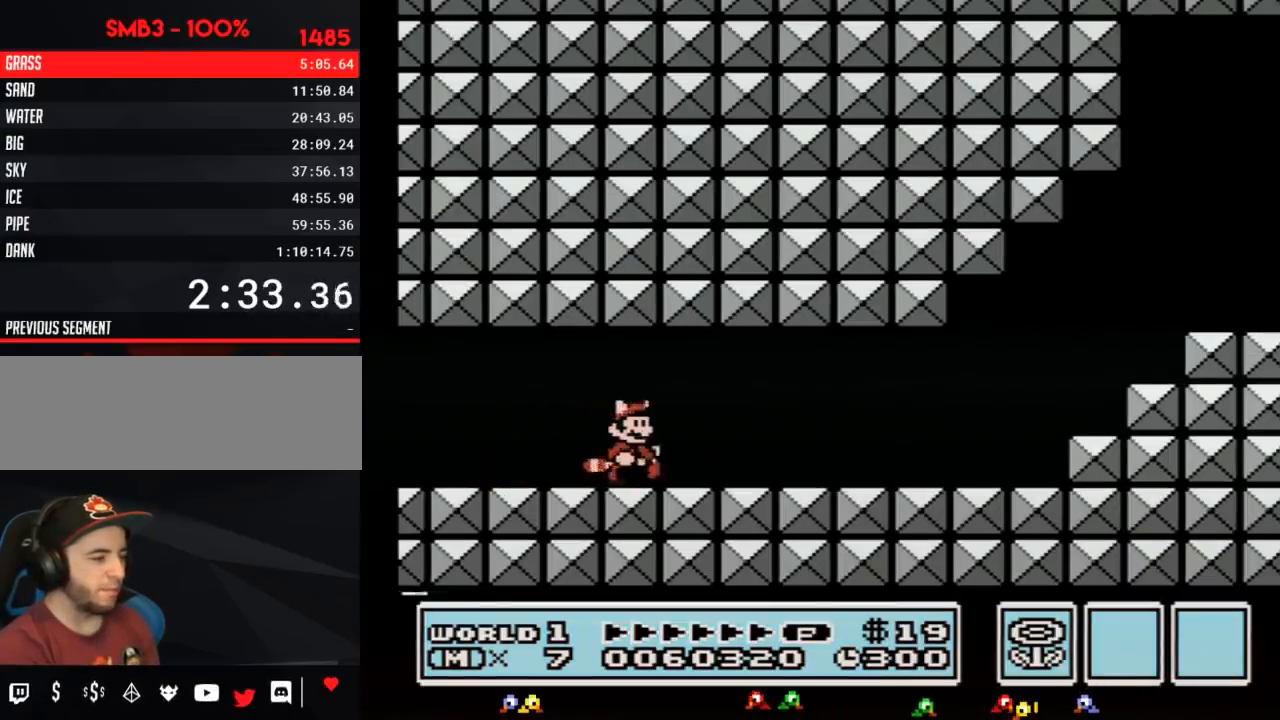
{"buttons": ["B", "DPAD_RIGHT"], "events": []}
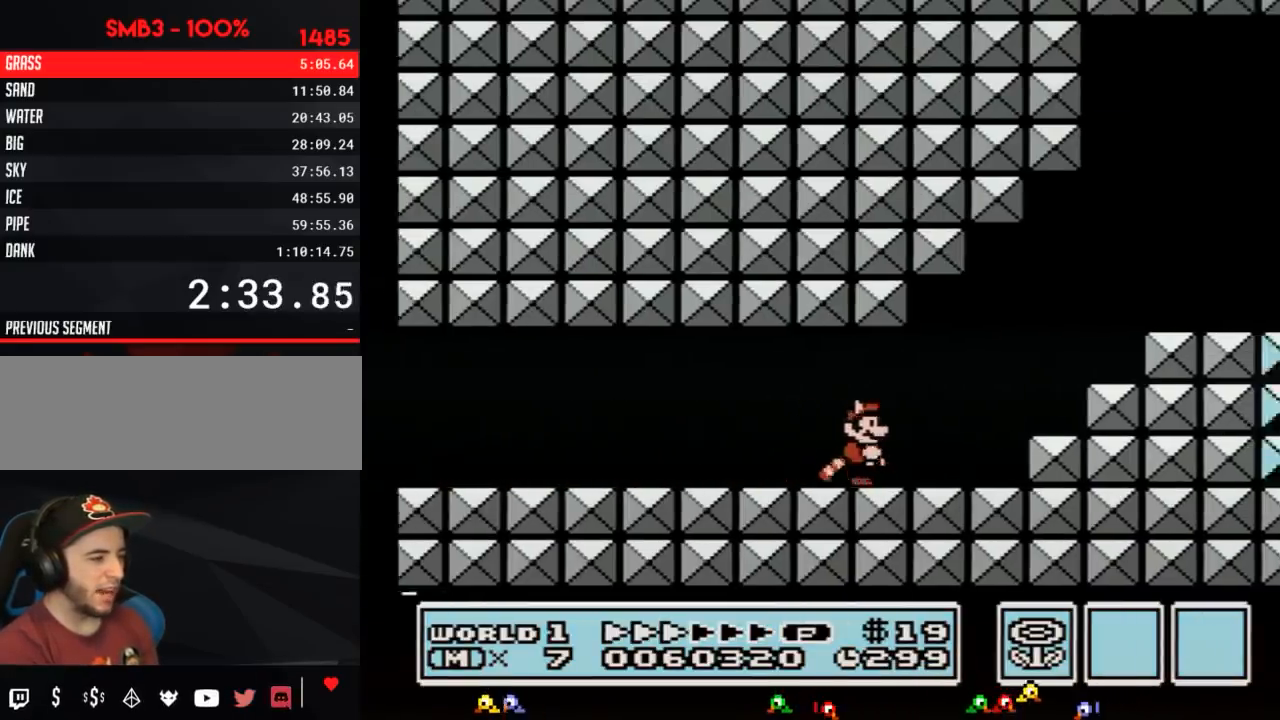
{"buttons": ["B", "DPAD_RIGHT"], "events": [[250, "A", "down"], [400, "A", "up"]]}
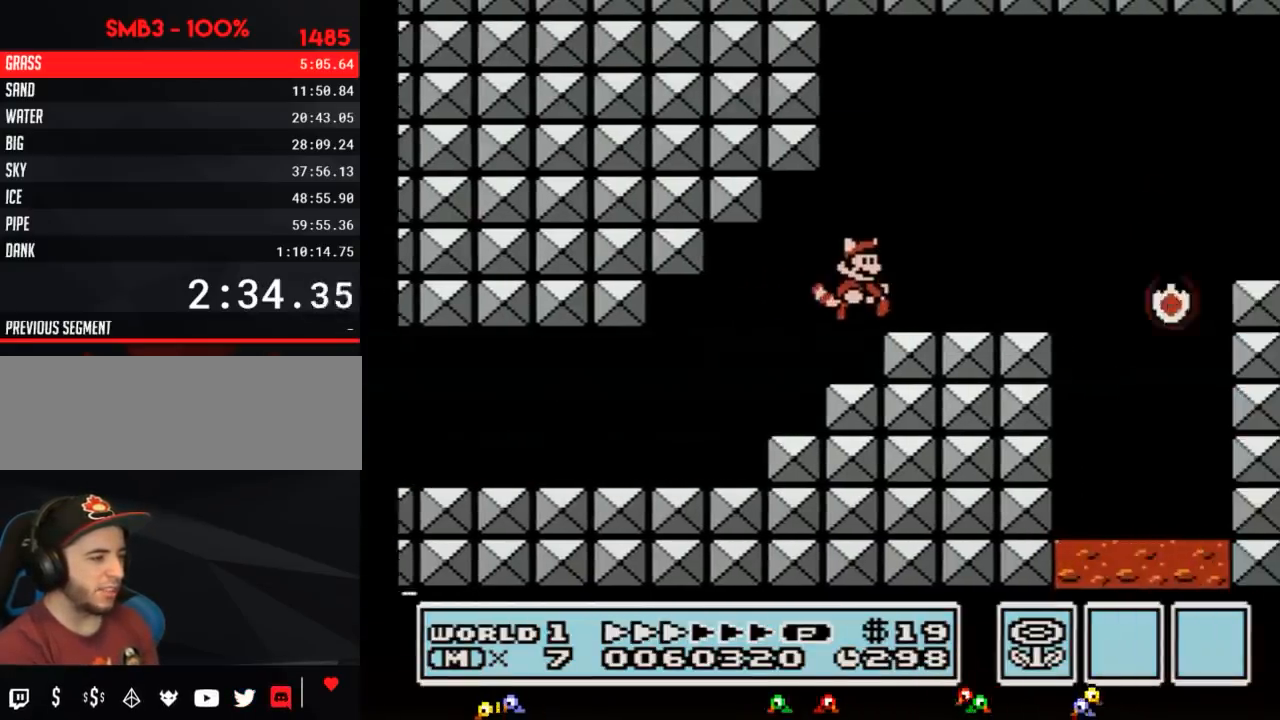
{"buttons": ["B", "DPAD_RIGHT"], "events": [[267, "A", "down"], [433, "A", "up"]]}
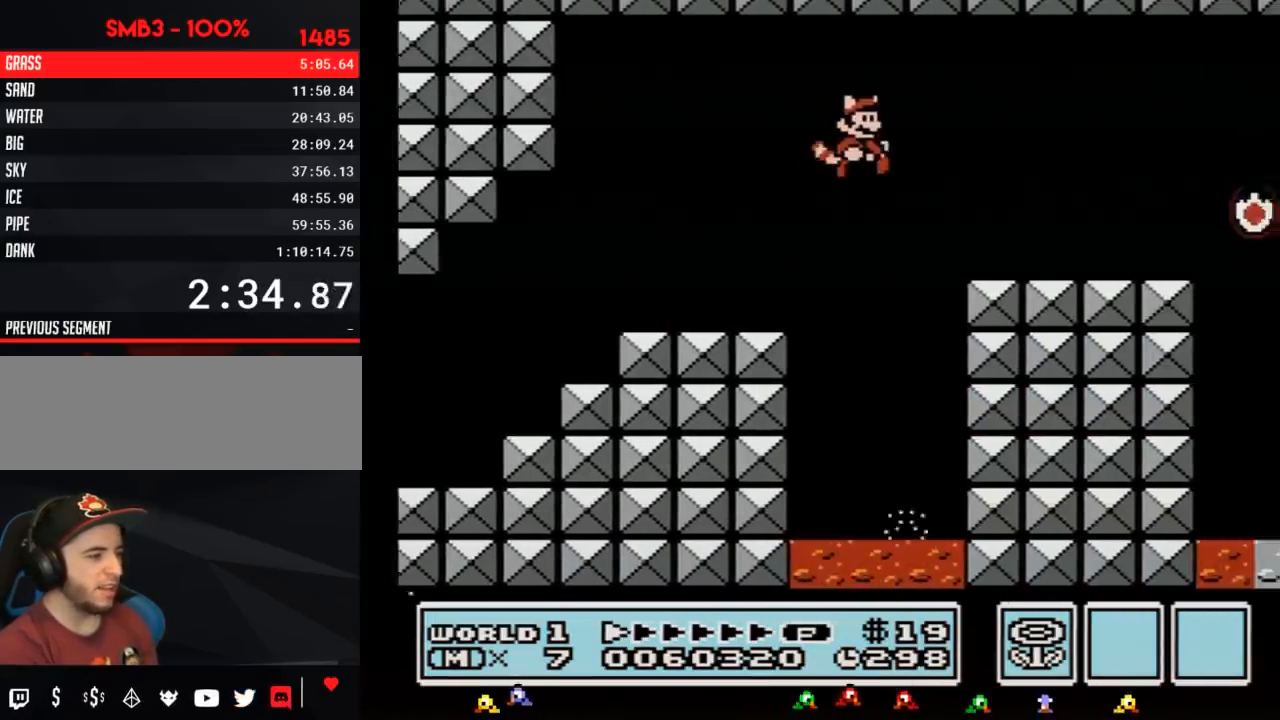
{"buttons": ["B", "DPAD_RIGHT"], "events": []}
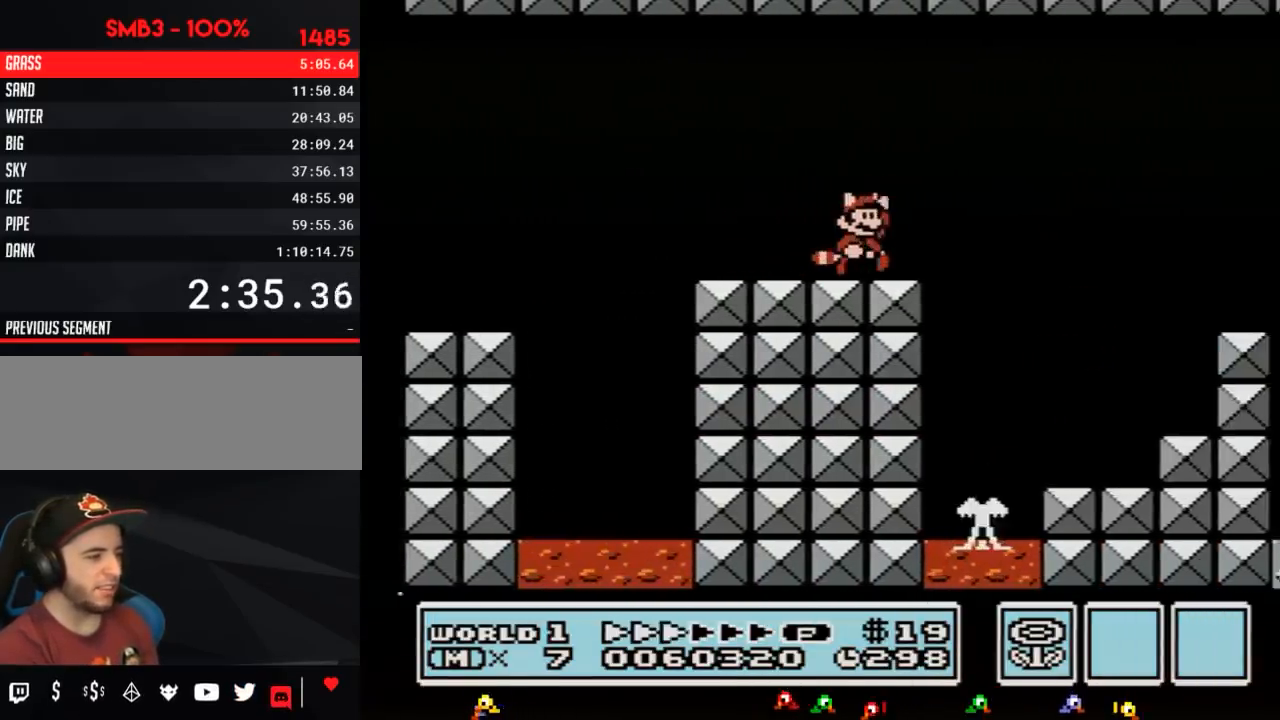
{"buttons": ["B", "DPAD_RIGHT"], "events": [[83, "A", "down"], [267, "A", "up"]]}
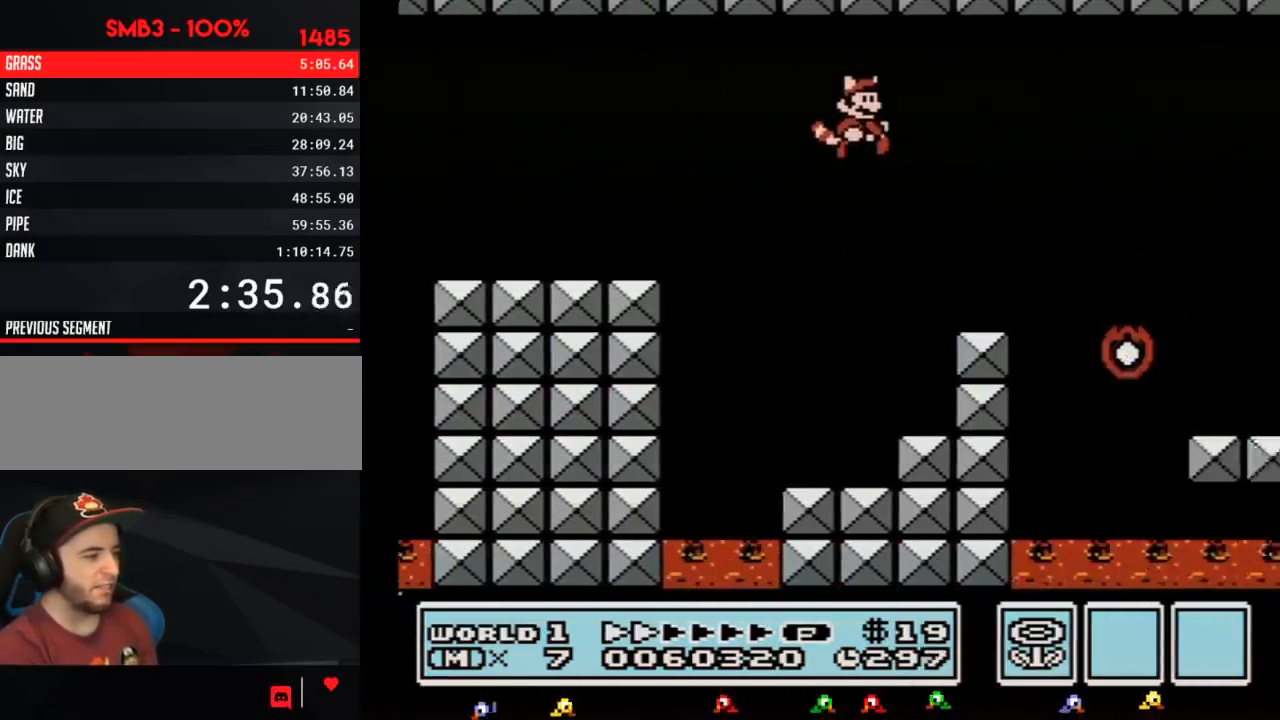
{"buttons": ["B", "DPAD_RIGHT"], "events": [[367, "A", "down"], [433, "A", "up"]]}
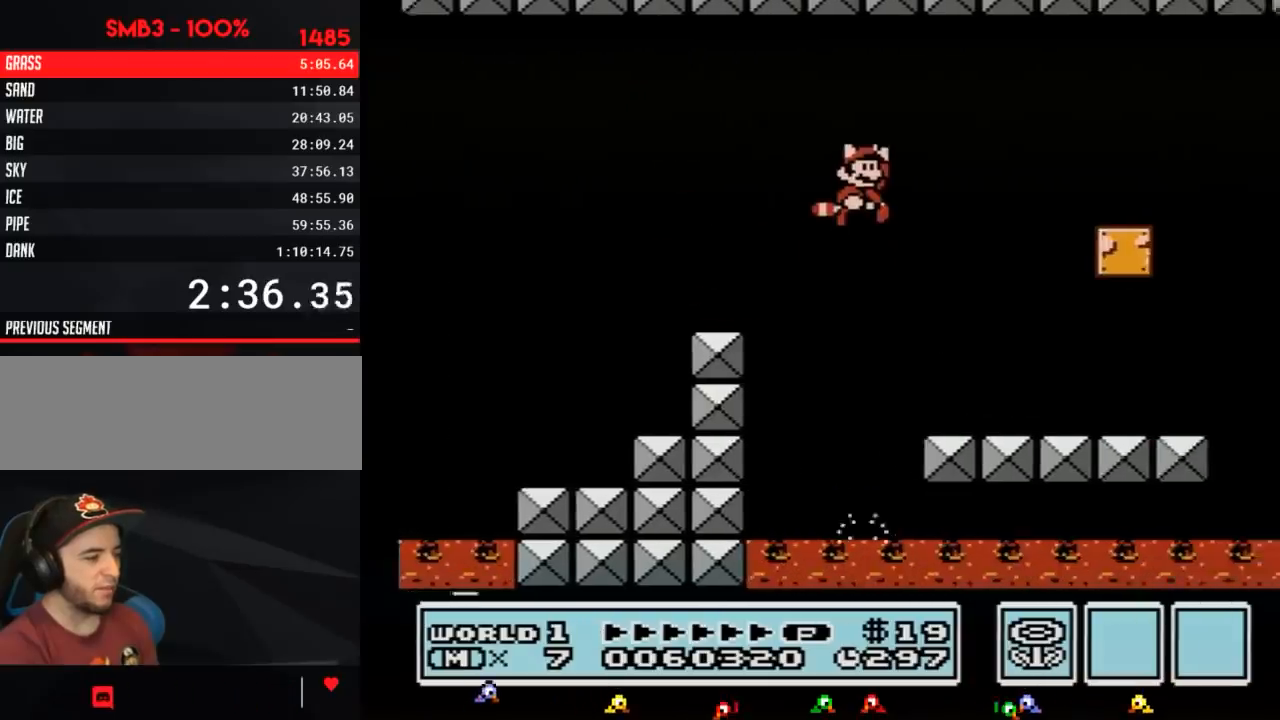
{"buttons": ["B", "DPAD_RIGHT"], "events": []}
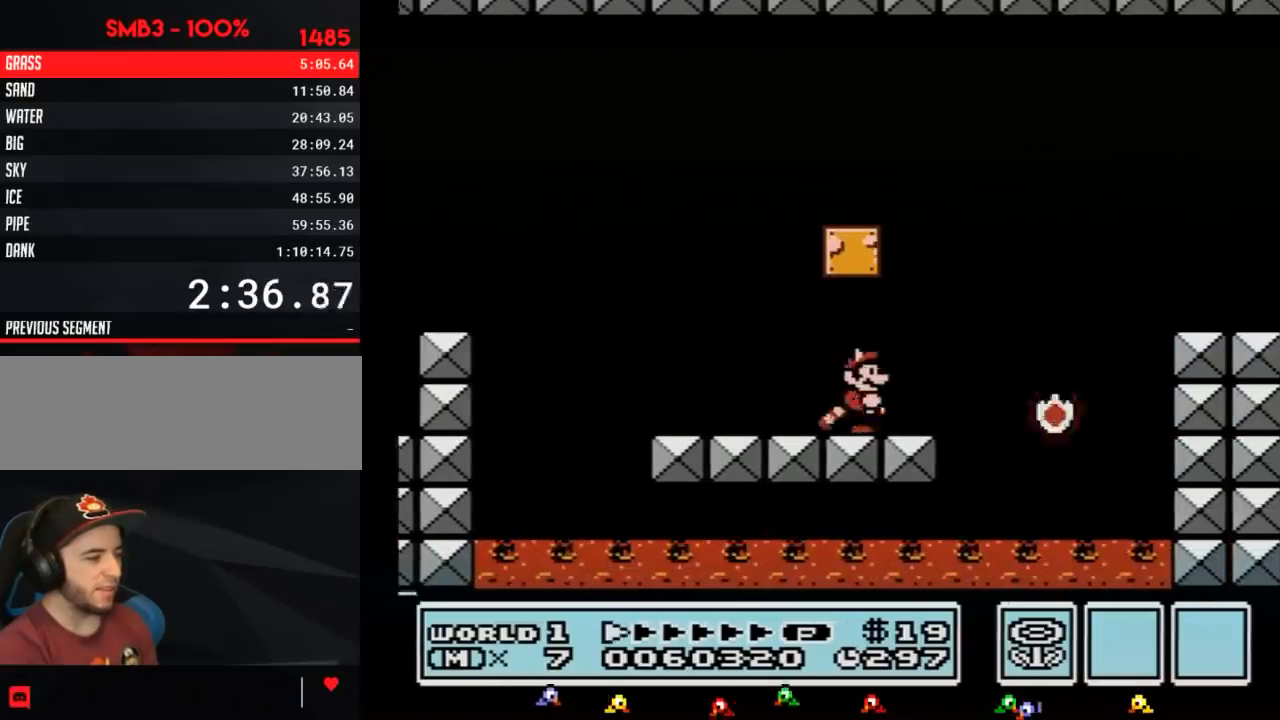
{"buttons": ["A", "B", "DPAD_RIGHT"], "events": [[217, "A", "down"]]}
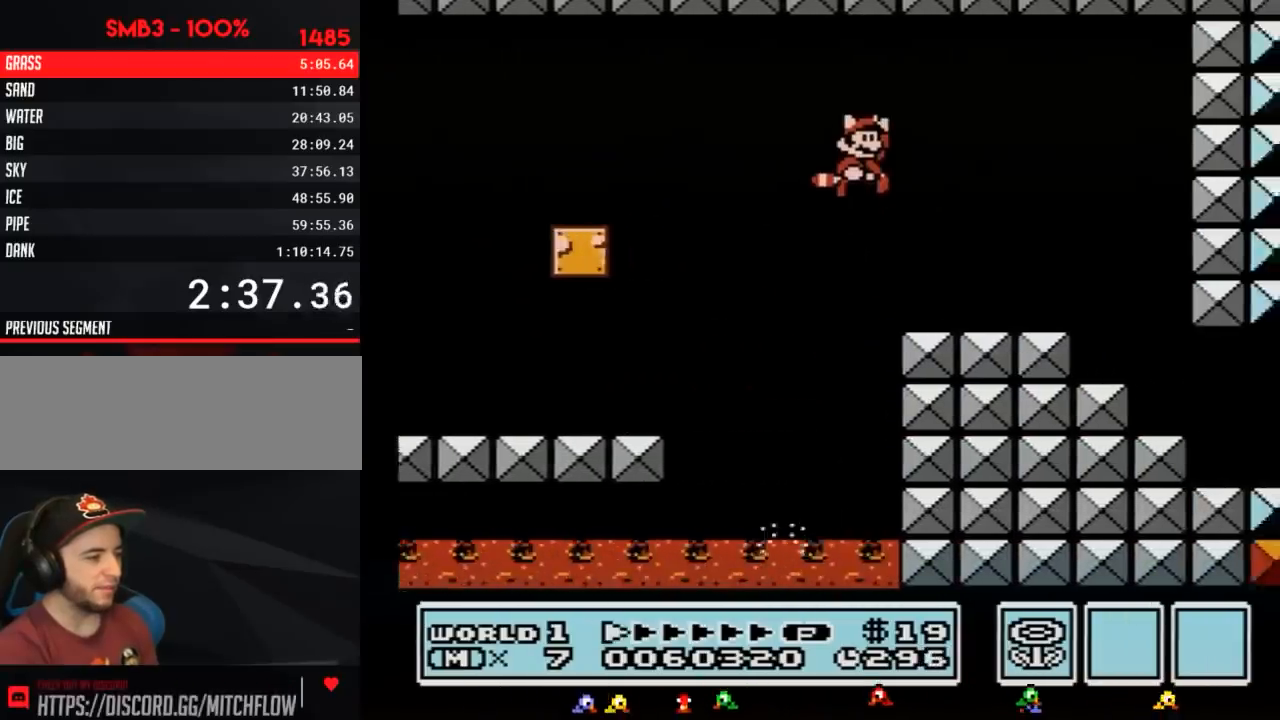
{"buttons": ["B", "DPAD_DOWN", "DPAD_RIGHT"], "events": [[117, "A", "up"], [500, "DPAD_DOWN", "down"]]}
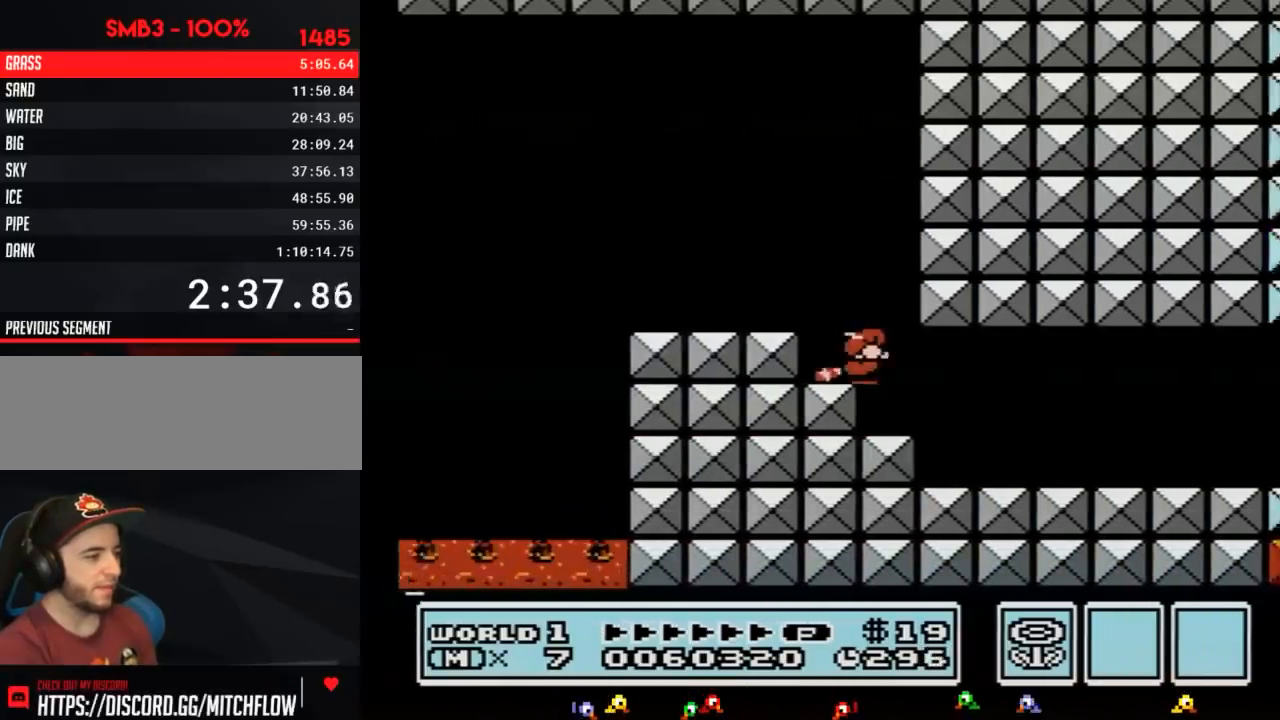
{"buttons": ["B", "DPAD_RIGHT"], "events": [[50, "DPAD_RIGHT", "up"], [267, "DPAD_RIGHT", "down"], [333, "DPAD_DOWN", "up"]]}
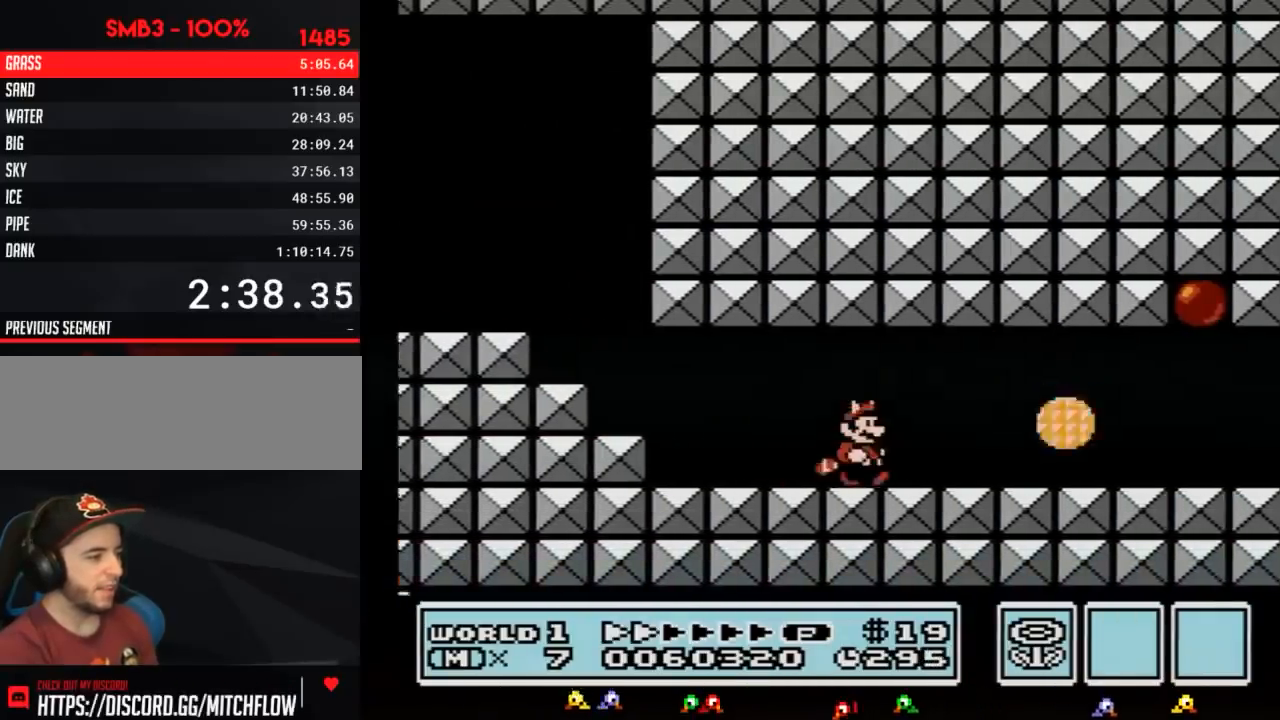
{"buttons": ["B", "DPAD_RIGHT"], "events": []}
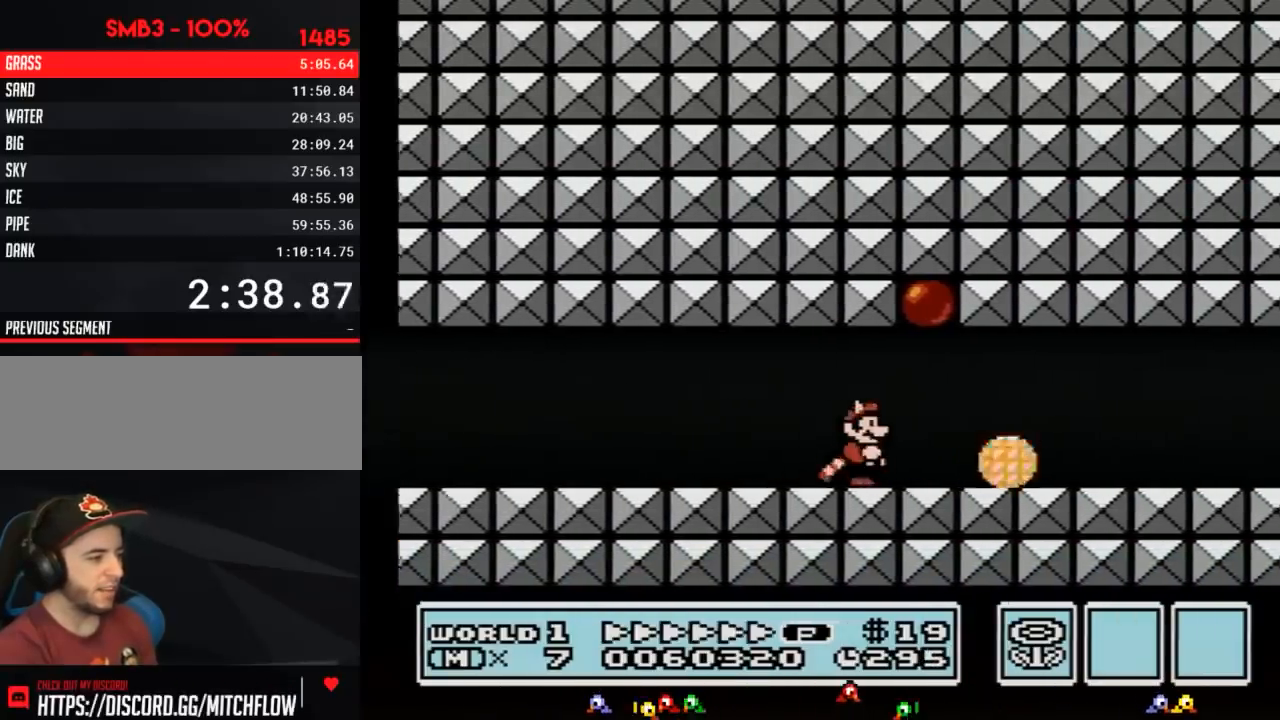
{"buttons": ["B", "DPAD_RIGHT"], "events": [[300, "DPAD_DOWN", "down"], [333, "DPAD_RIGHT", "up"], [400, "DPAD_RIGHT", "down"], [433, "DPAD_DOWN", "up"]]}
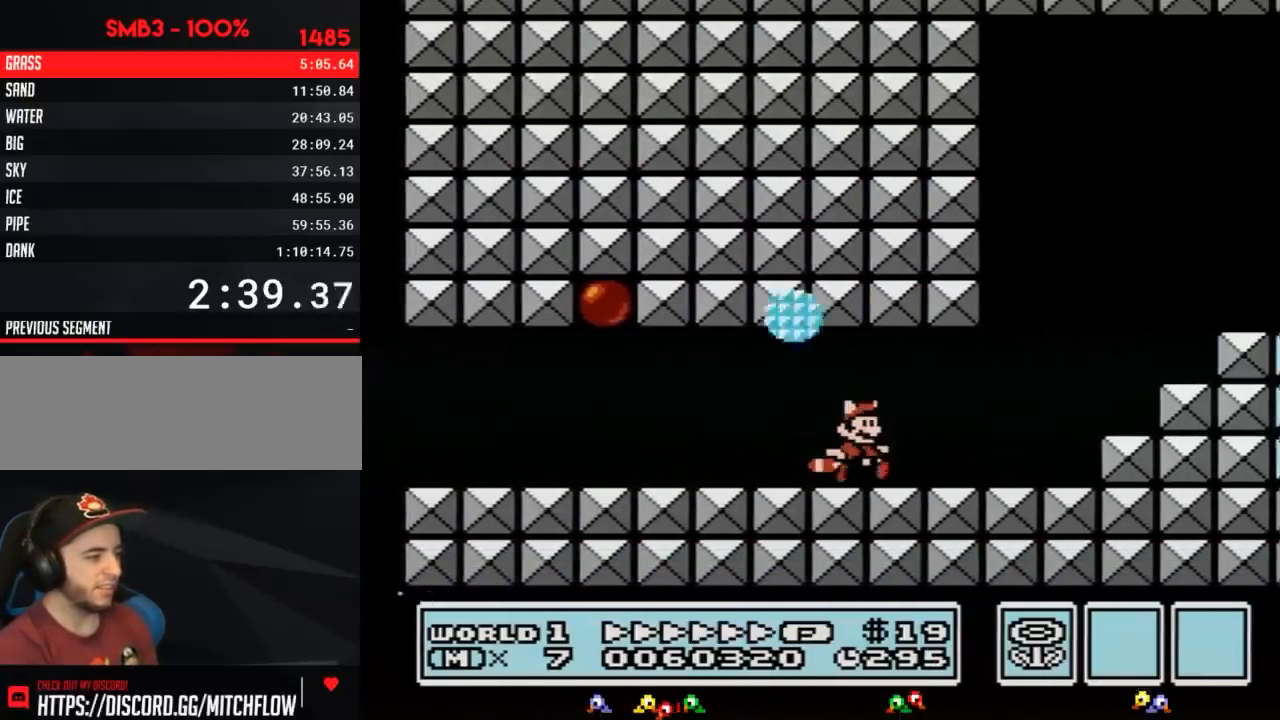
{"buttons": ["B", "DPAD_RIGHT"], "events": [[283, "A", "down"], [433, "A", "up"]]}
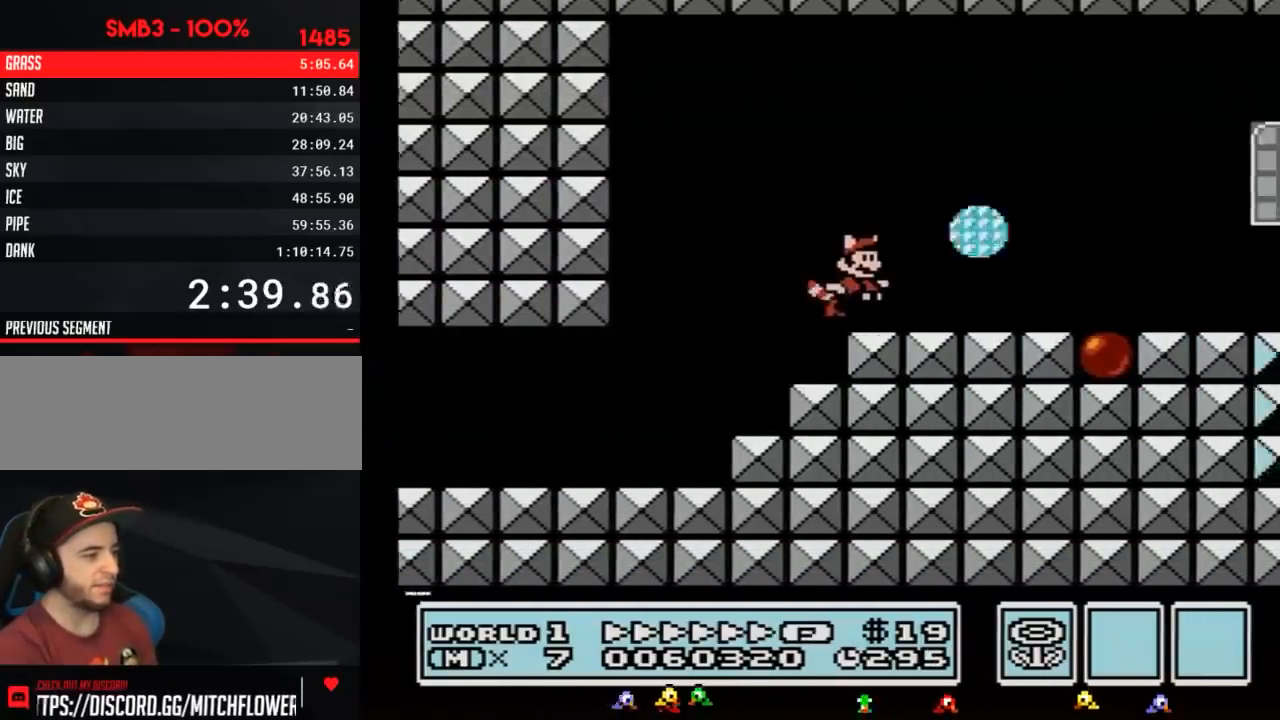
{"buttons": ["B", "DPAD_RIGHT"], "events": []}
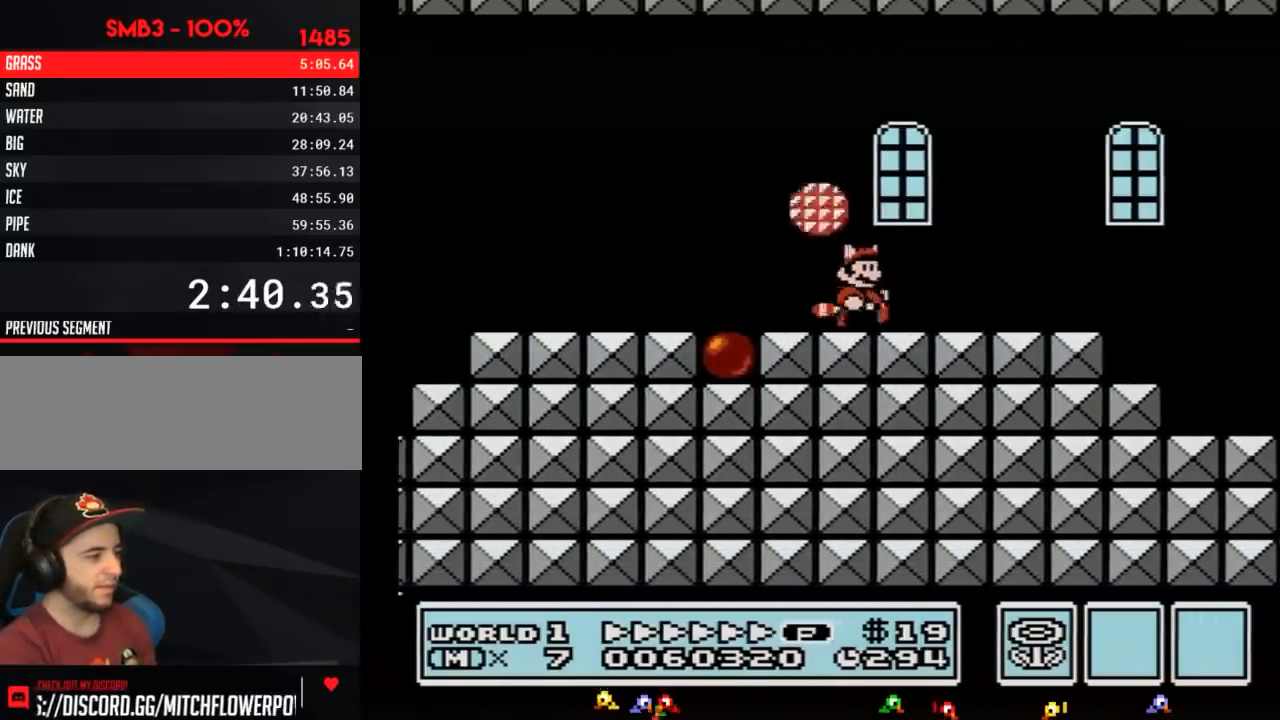
{"buttons": ["A", "B", "DPAD_RIGHT"], "events": [[183, "DPAD_DOWN", "down"], [217, "DPAD_RIGHT", "up"], [250, "A", "down"], [267, "DPAD_RIGHT", "down"], [300, "DPAD_DOWN", "up"]]}
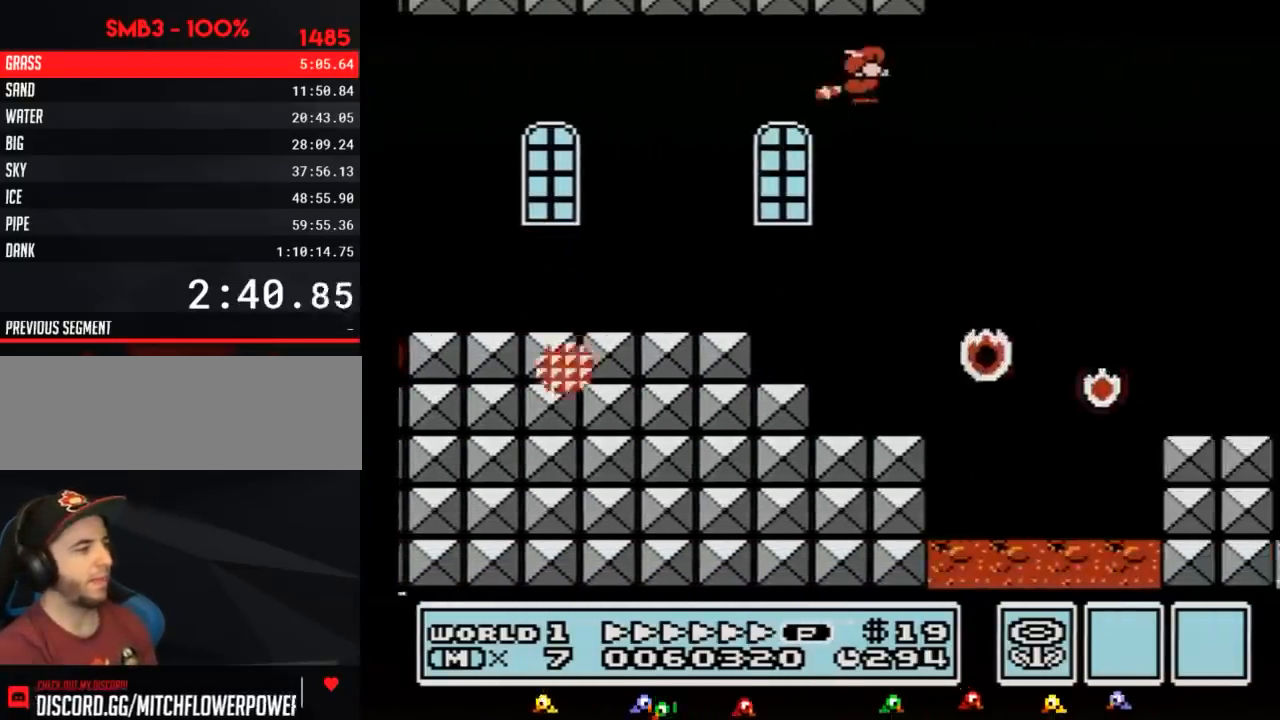
{"buttons": ["A", "B", "DPAD_RIGHT"], "events": [[50, "A", "up"], [150, "A", "down"], [217, "A", "up"], [250, "A", "down"], [300, "A", "up"], [367, "A", "down"], [433, "A", "up"], [500, "A", "down"]]}
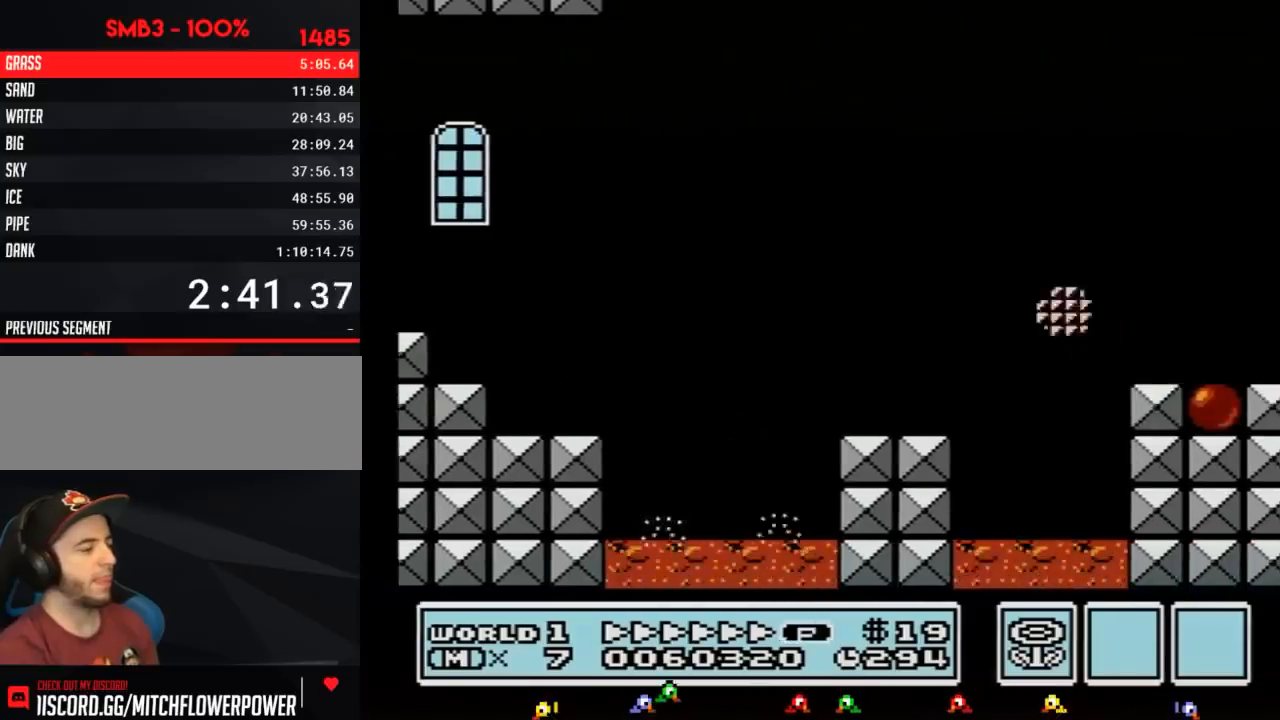
{"buttons": ["A", "B", "DPAD_RIGHT"], "events": [[50, "A", "up"], [117, "A", "down"], [183, "A", "up"], [250, "A", "down"], [300, "A", "up"], [333, "A", "down"], [433, "A", "up"], [467, "A", "down"]]}
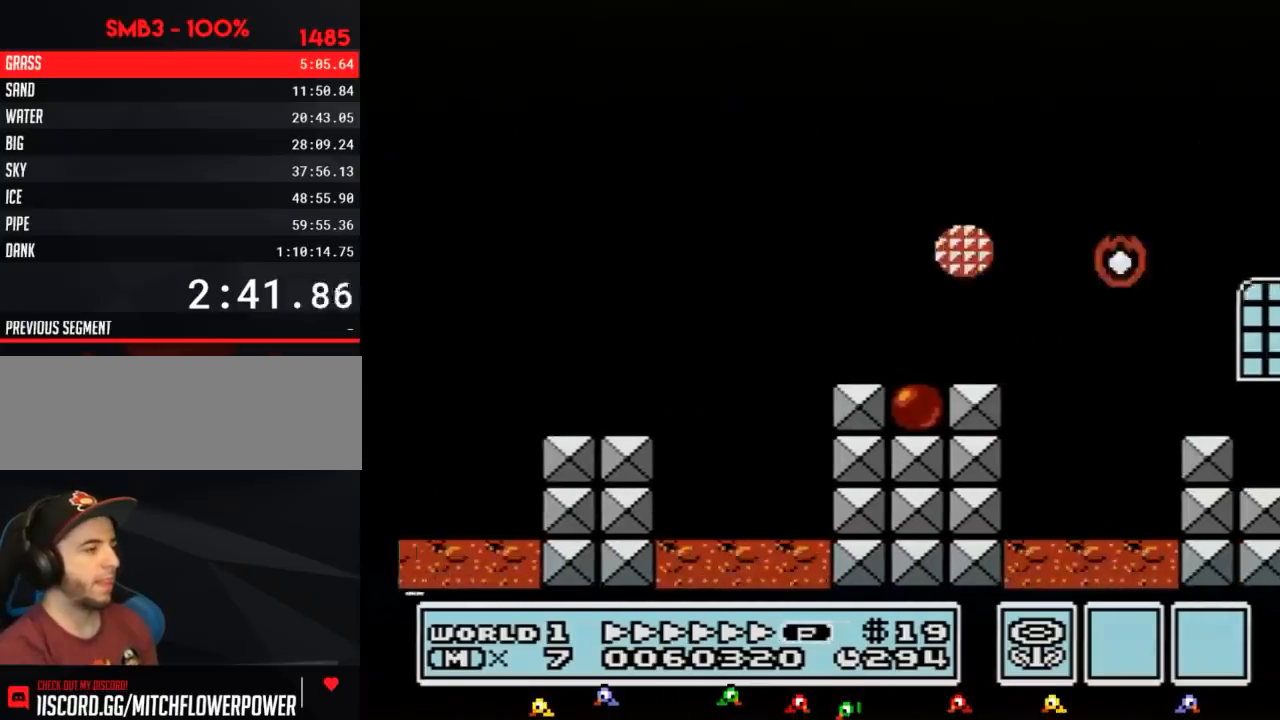
{"buttons": ["A", "B", "DPAD_RIGHT"], "events": [[17, "A", "up"], [83, "A", "down"], [183, "A", "up"], [250, "A", "down"], [300, "A", "up"], [333, "A", "down"], [433, "A", "up"], [500, "A", "down"]]}
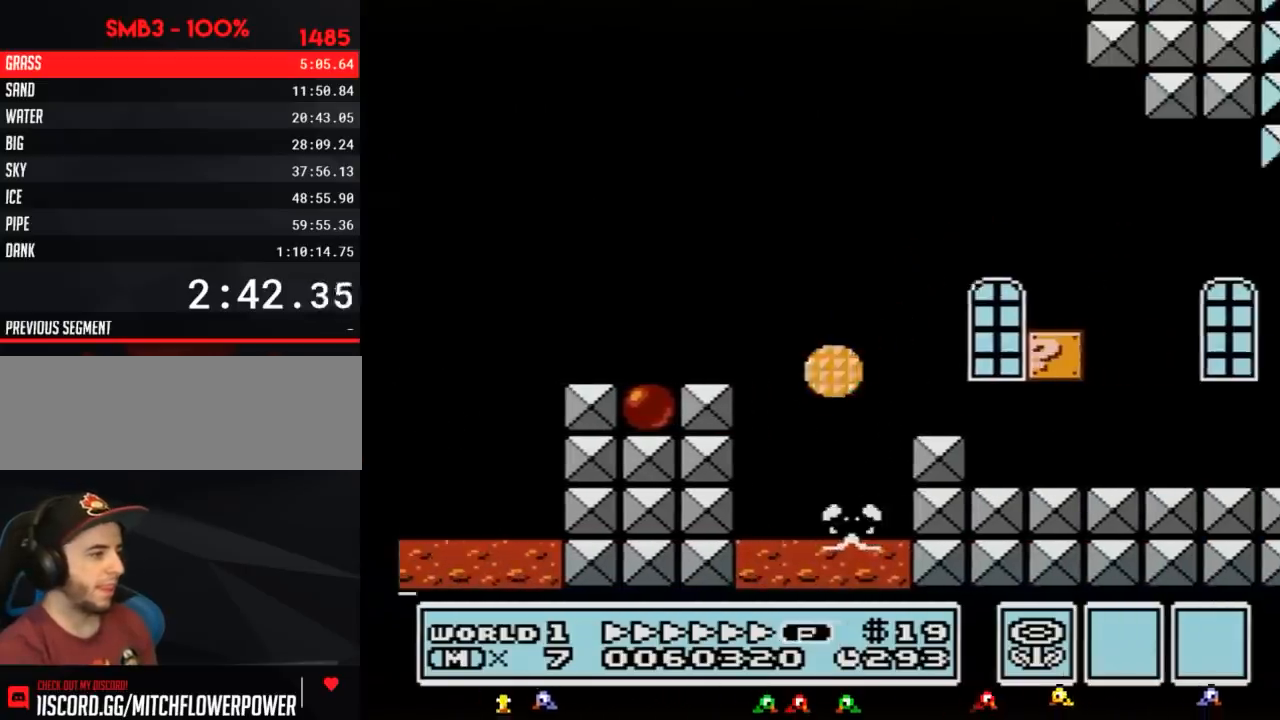
{"buttons": ["B", "DPAD_RIGHT"], "events": [[83, "A", "up"], [183, "A", "down"], [367, "A", "up"]]}
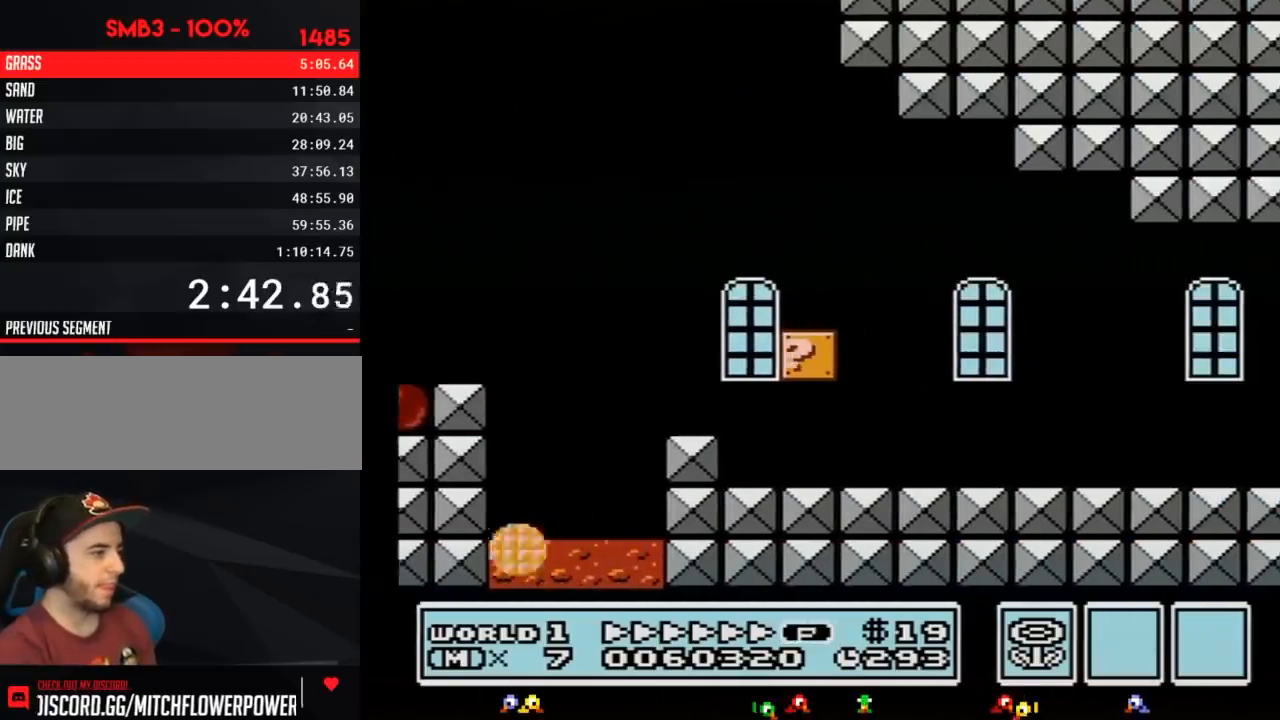
{"buttons": ["B", "DPAD_RIGHT"], "events": []}
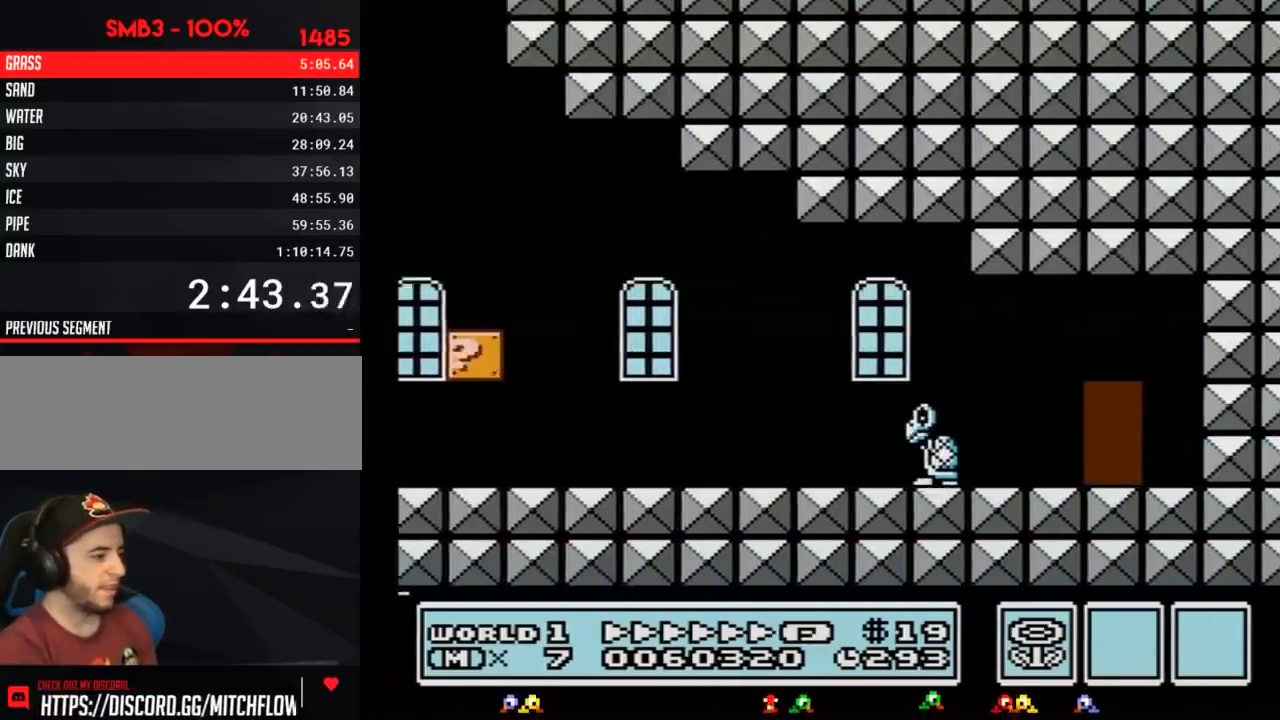
{"buttons": ["B", "DPAD_RIGHT"], "events": []}